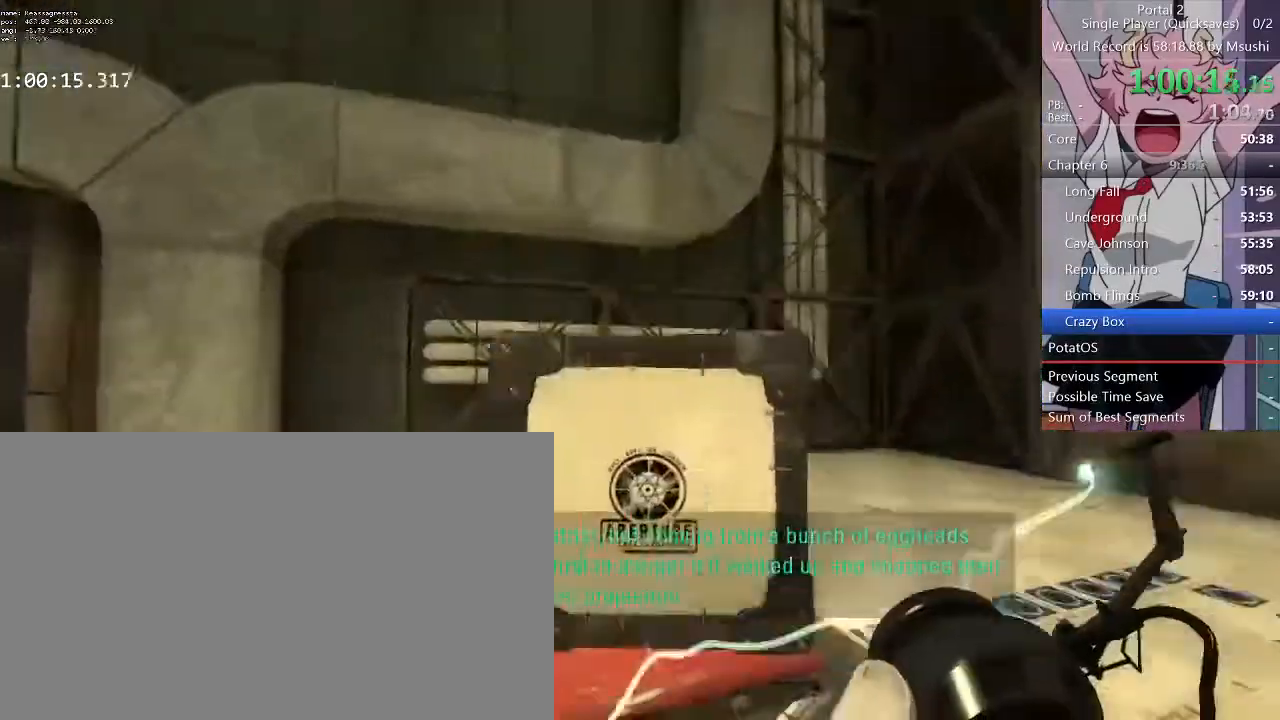
Gameplay with keyboard and mouse; each line is a JSON object with the keys and mouse buttons held at the frame after it. "events" lists presses ("down") and releases ("up") of "1", "2", "3", "4", "5", "a", "alt", "c", "ctrl", "d", "e", "f", "q", "r", "s", "shift", "space", "tab", "v", "w", "x", "z", "mouse_left", "mouse_middle", "mouse_right", "mouse_wheel_up" and "mouse_wheel_down" between this image and that frame as [ms after this image, input, new state], when the widget could be followed in between. "mouse_left", "mouse_middle", "mouse_right", "mouse_wheel_up", "mouse_wheel_down" = the "left", "middle", "right", "wheel_up", "wheel_down" buttons of the "mouse" list. No other keys are recorded. Mouse movement is not recorded.
{"keys": [], "mouse": []}
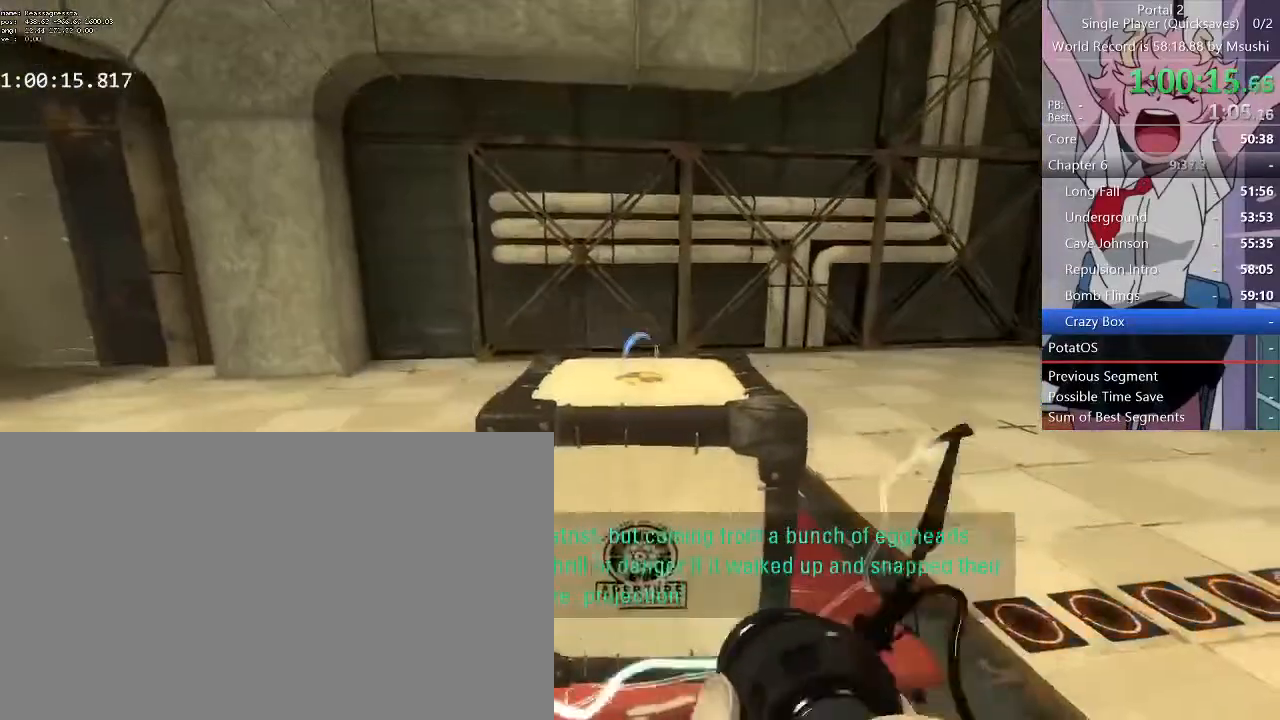
{"keys": ["d", "w"], "mouse": []}
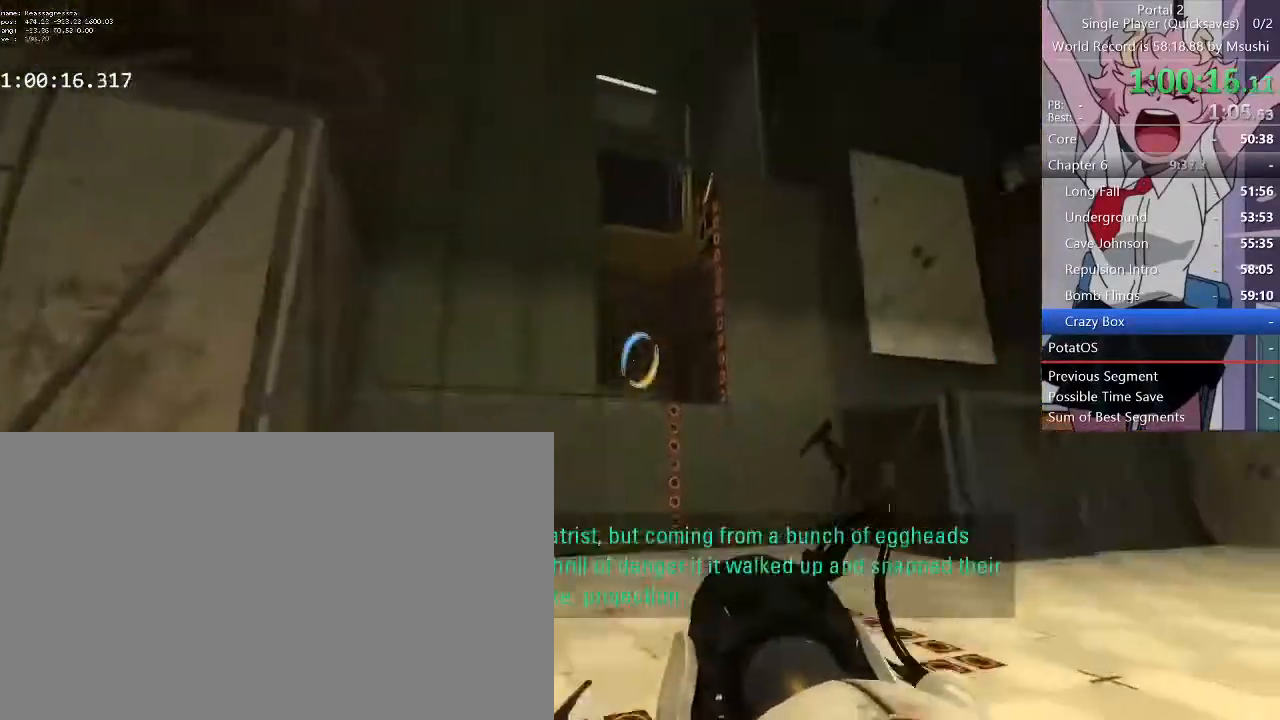
{"keys": [], "mouse": [], "events": [[67, "w", "up"], [234, "w", "down"], [467, "w", "up"], [500, "d", "up"]]}
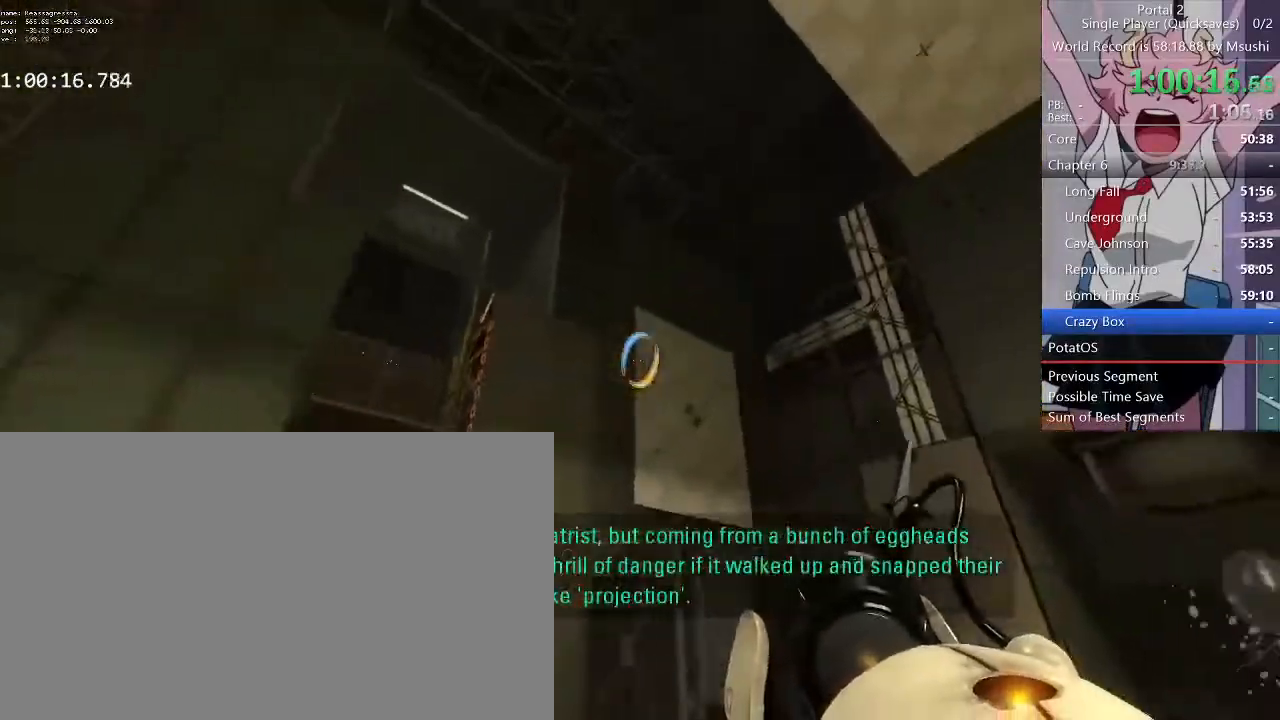
{"keys": ["w"], "mouse": [], "events": [[300, "mouse_right", "down"], [367, "mouse_right", "up"], [434, "w", "down"]]}
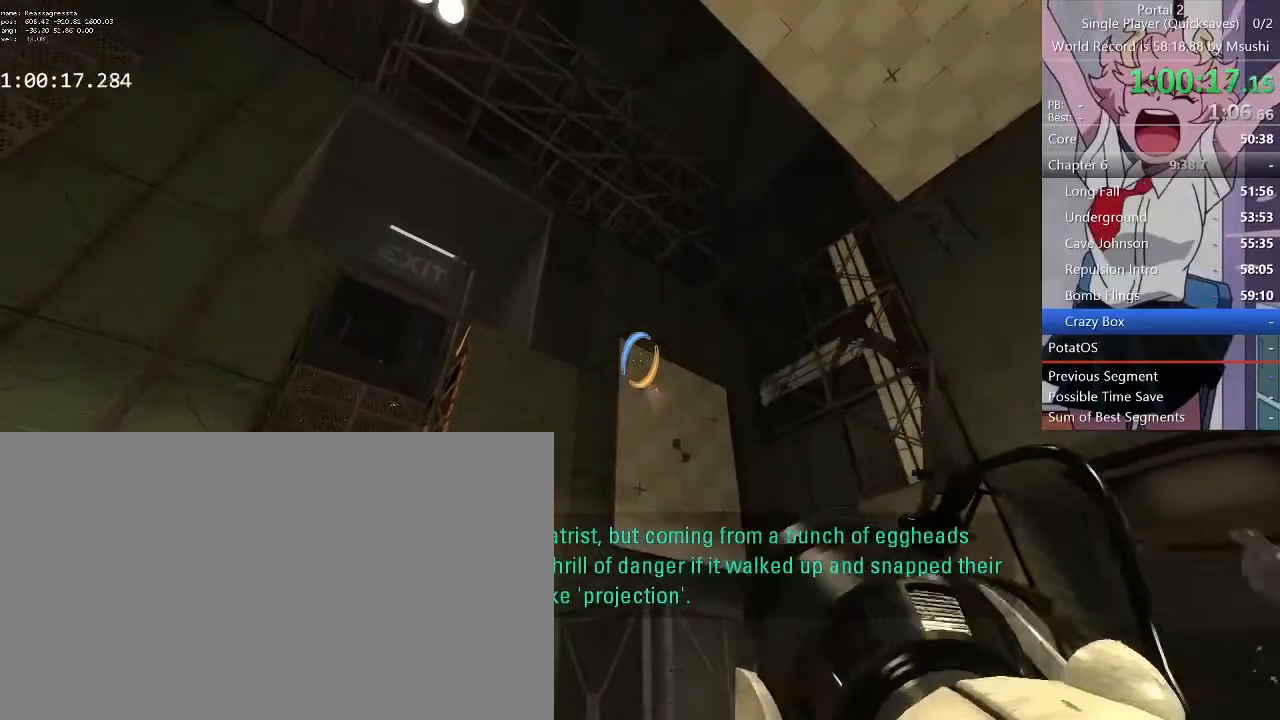
{"keys": [], "mouse": [], "events": [[67, "d", "down"], [167, "d", "up"], [234, "w", "up"], [334, "mouse_right", "down"], [500, "mouse_right", "up"]]}